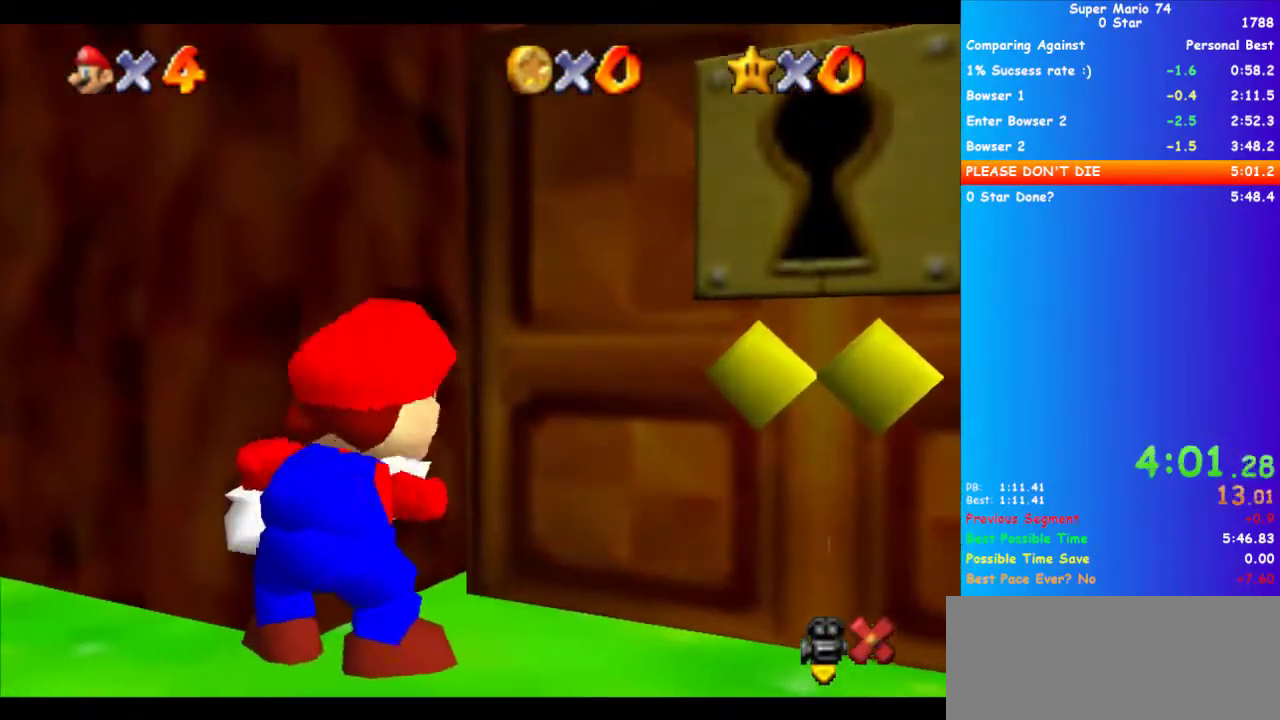
Gameplay with a controller (Xbox layout); each line is a JSON object with the inputs held at the frame after it. "events" lists button and stick changes between this image and that frame as [ms after this image, input, new state], when the widget could be followed in between. Not read: DPAD_DOWN HOME L2 L3 R2 R3 START.
{"buttons": [], "left_stick": "center", "events": [[167, "X", "up"], [233, "X", "down"], [300, "X", "up"], [367, "X", "down"], [433, "X", "up"]]}
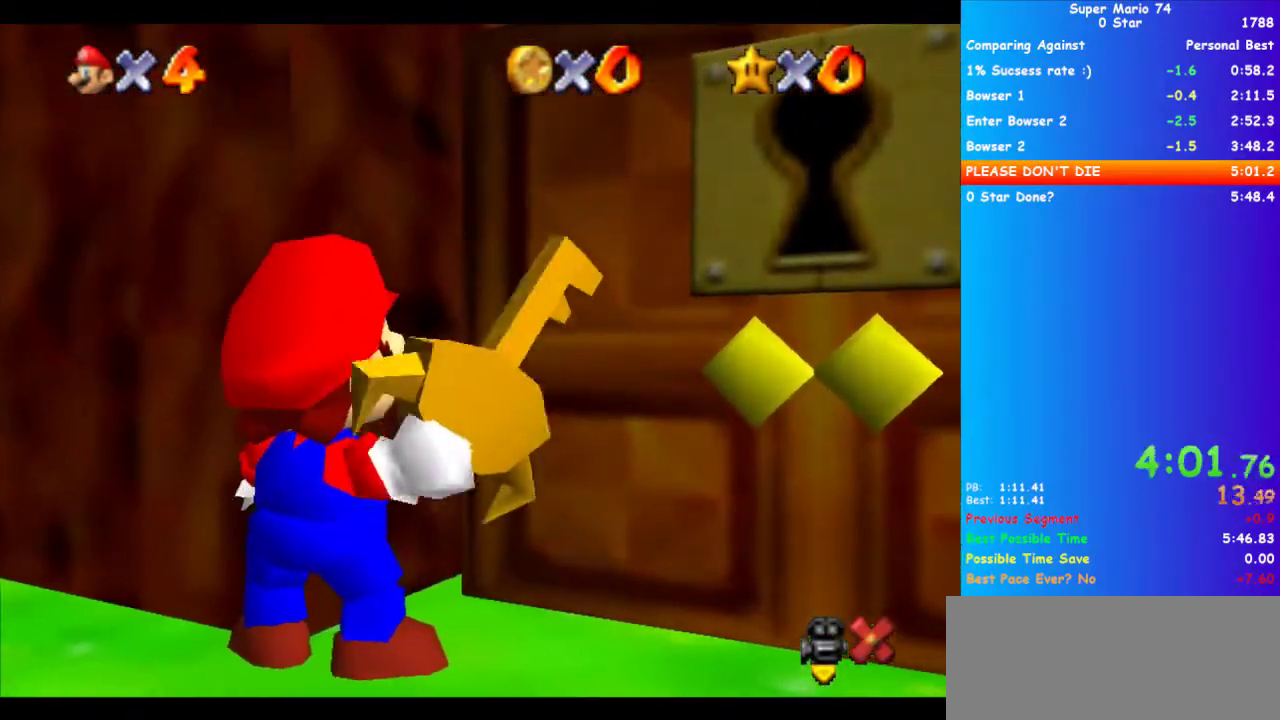
{"buttons": ["B"], "left_stick": "center", "events": [[33, "X", "down"], [100, "B", "down"], [100, "X", "up"], [167, "B", "up"], [267, "B", "down"], [333, "B", "up"], [367, "X", "down"], [433, "X", "up"], [467, "B", "down"]]}
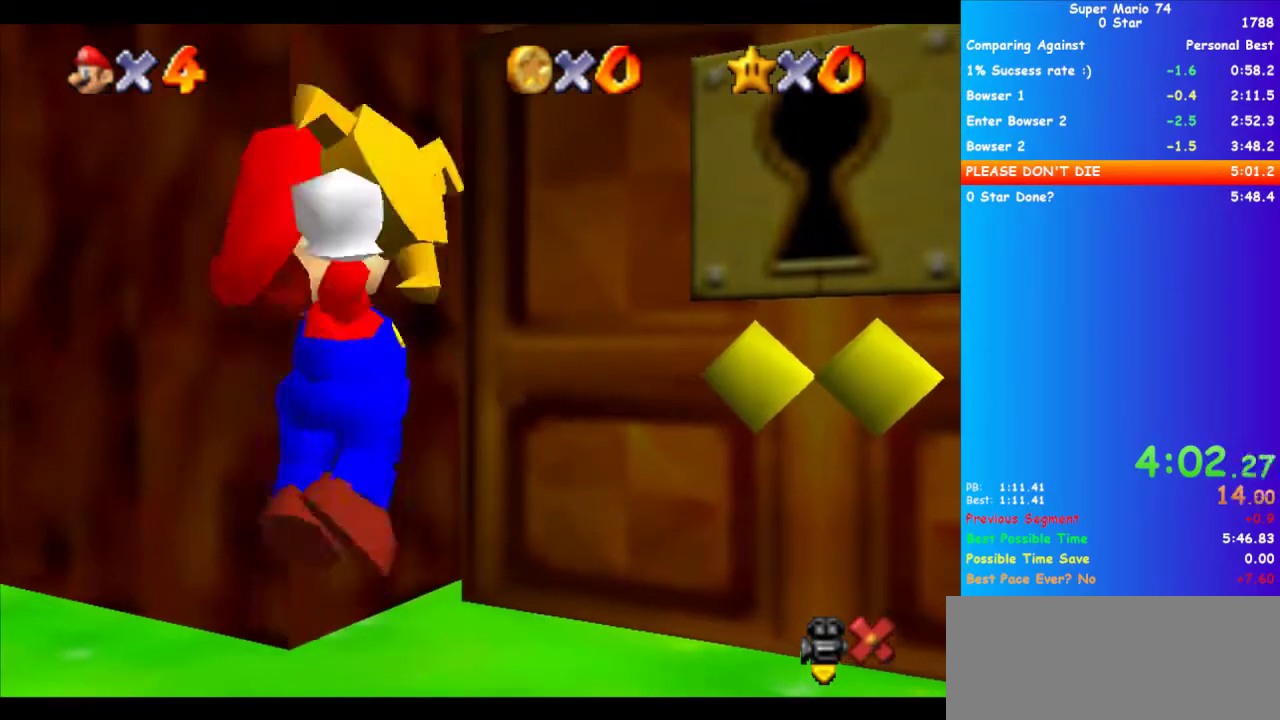
{"buttons": ["B", "Y"], "left_stick": "center", "events": [[33, "B", "up"], [33, "X", "down"], [100, "A", "down"], [100, "X", "up"], [200, "A", "up"], [200, "X", "down"], [200, "Y", "down"], [267, "A", "down"], [267, "Y", "up"], [300, "B", "down"], [300, "X", "up"], [333, "A", "up"], [333, "Y", "down"], [367, "B", "up"], [400, "A", "down"], [400, "X", "down"], [433, "Y", "up"], [467, "X", "up"], [500, "A", "up"], [500, "B", "down"], [500, "Y", "down"]]}
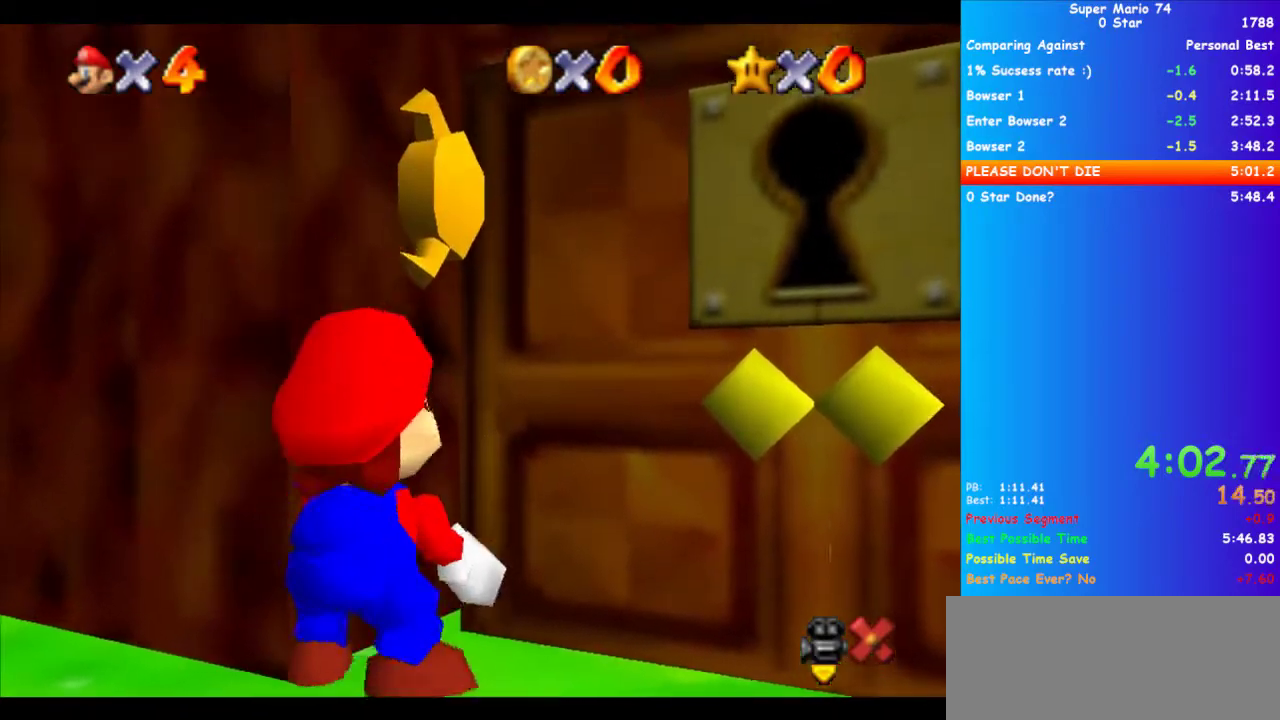
{"buttons": ["A", "X", "Y"], "left_stick": "center", "events": [[67, "Y", "up"], [100, "B", "up"], [133, "X", "down"], [133, "Y", "down"], [200, "A", "down"], [200, "X", "up"], [200, "Y", "up"], [300, "X", "down"], [300, "Y", "down"]]}
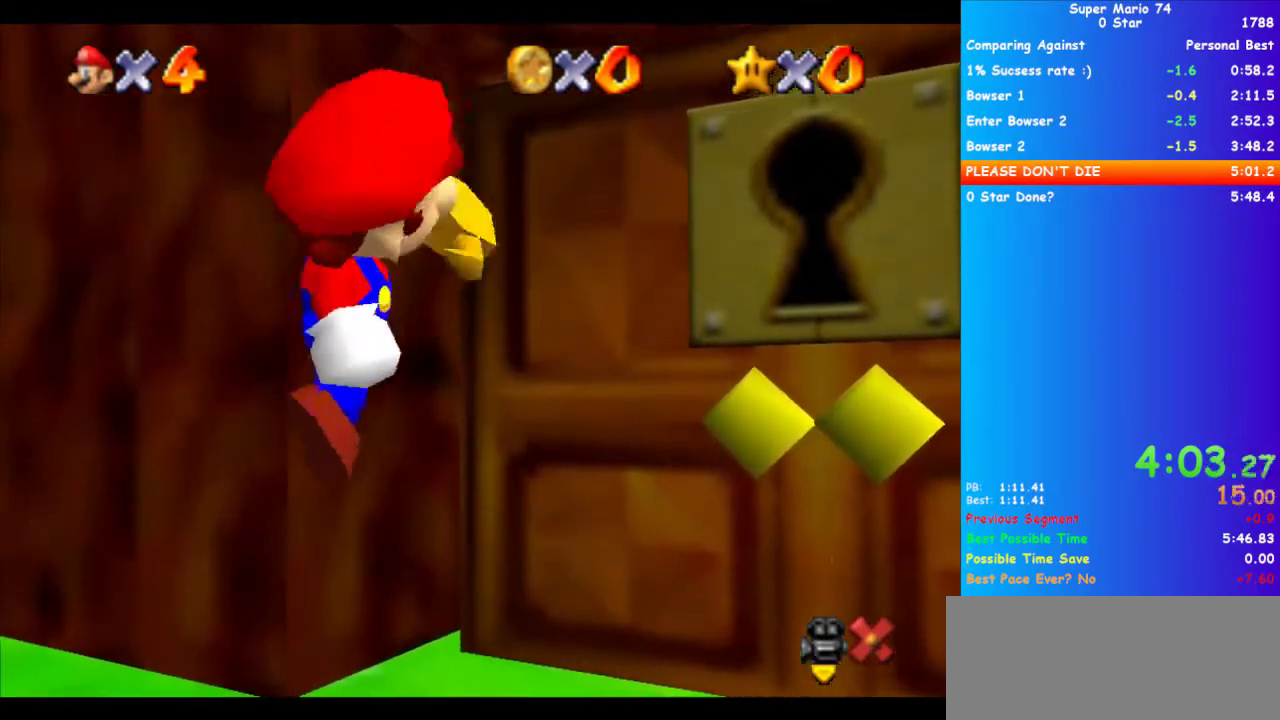
{"buttons": ["A", "X"], "left_stick": "center", "events": [[33, "X", "up"], [67, "B", "down"], [200, "B", "up"], [333, "B", "down"], [400, "B", "up"], [433, "X", "down"], [467, "Y", "up"]]}
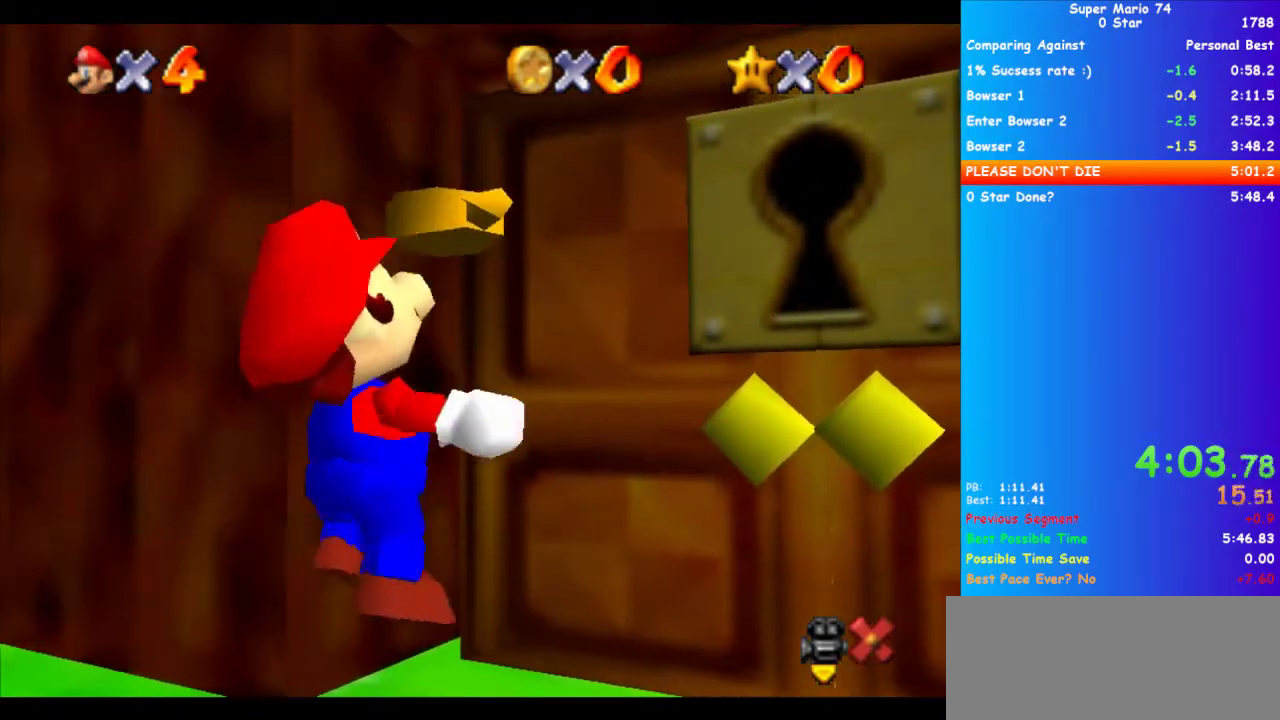
{"buttons": ["Y"], "left_stick": "center", "events": [[33, "X", "up"], [33, "Y", "down"], [67, "A", "up"], [67, "B", "down"], [133, "B", "up"], [133, "Y", "up"], [167, "A", "down"], [200, "Y", "down"], [233, "X", "down"], [300, "A", "up"], [367, "A", "down"], [367, "X", "up"], [467, "A", "up"]]}
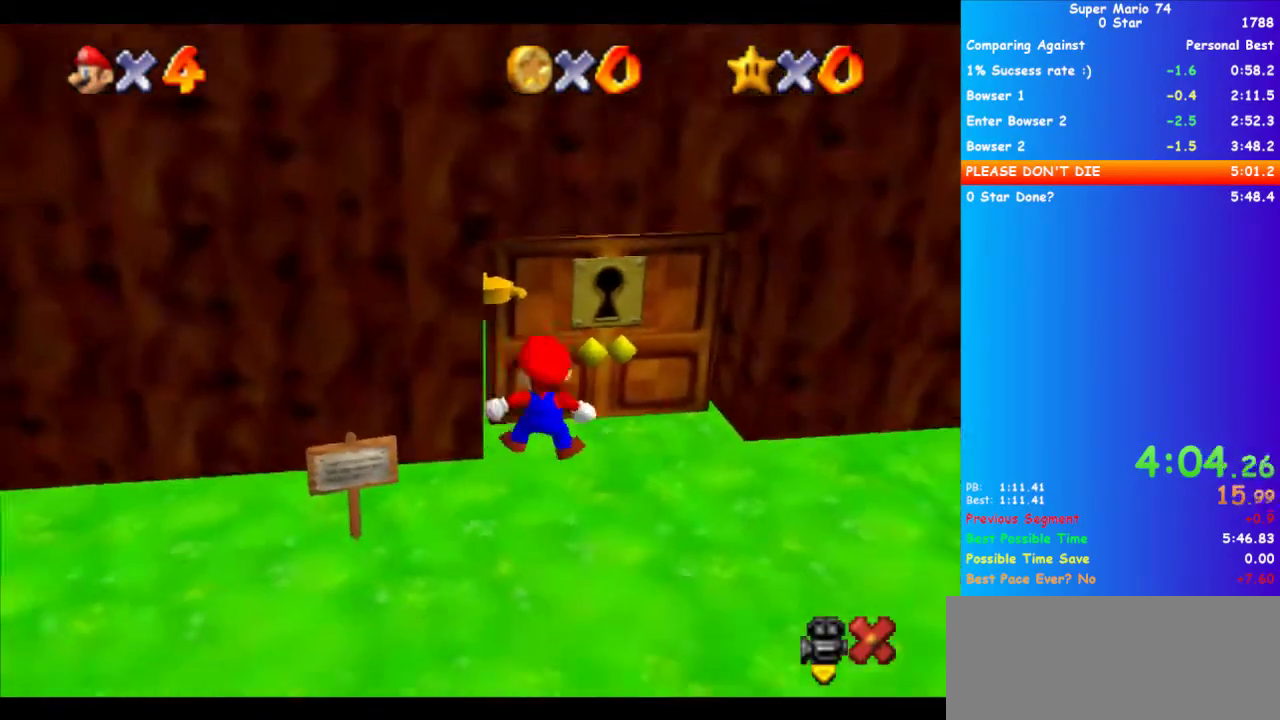
{"buttons": [], "left_stick": "center", "events": [[33, "A", "down"], [33, "Y", "up"], [67, "Y", "down"], [267, "A", "up"], [333, "Y", "up"], [367, "A", "down"], [367, "Y", "down"], [467, "A", "up"], [500, "Y", "up"]]}
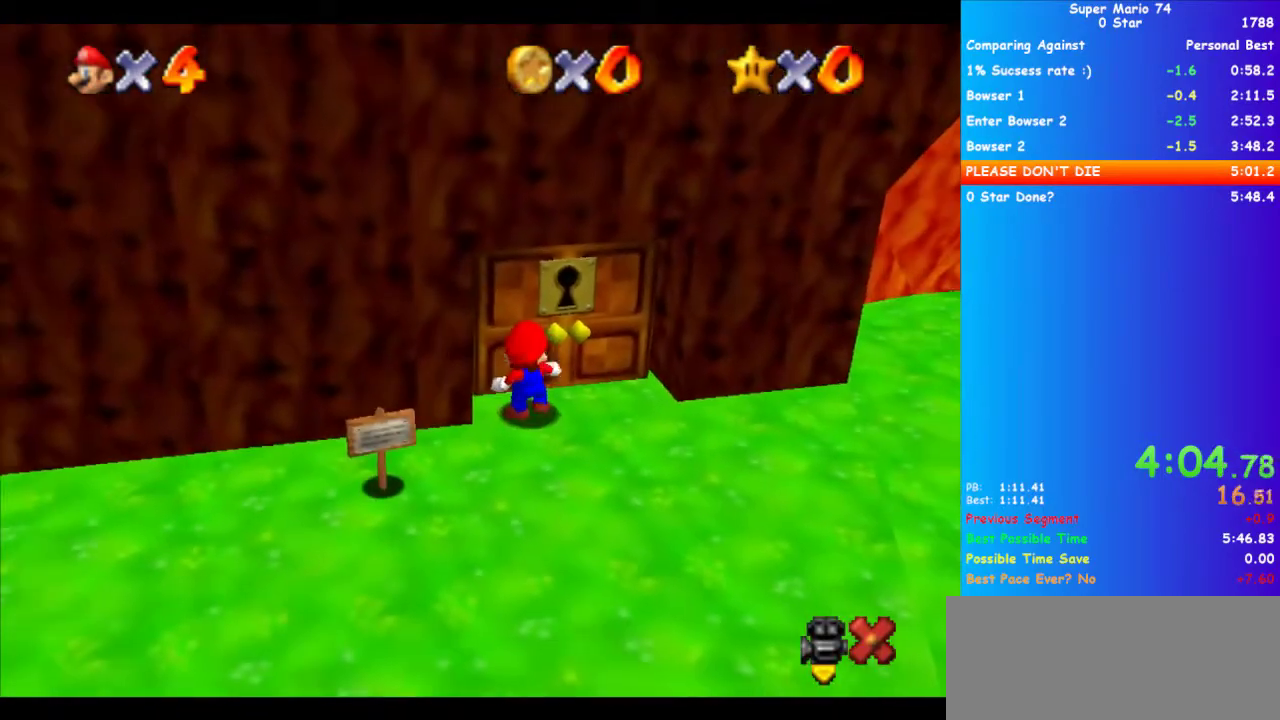
{"buttons": ["A", "Y"], "left_stick": "center", "events": [[33, "A", "down"], [33, "Y", "down"], [167, "A", "up"], [167, "Y", "up"], [233, "A", "down"], [233, "Y", "down"], [333, "A", "up"], [367, "Y", "up"], [400, "Y", "down"], [433, "A", "down"]]}
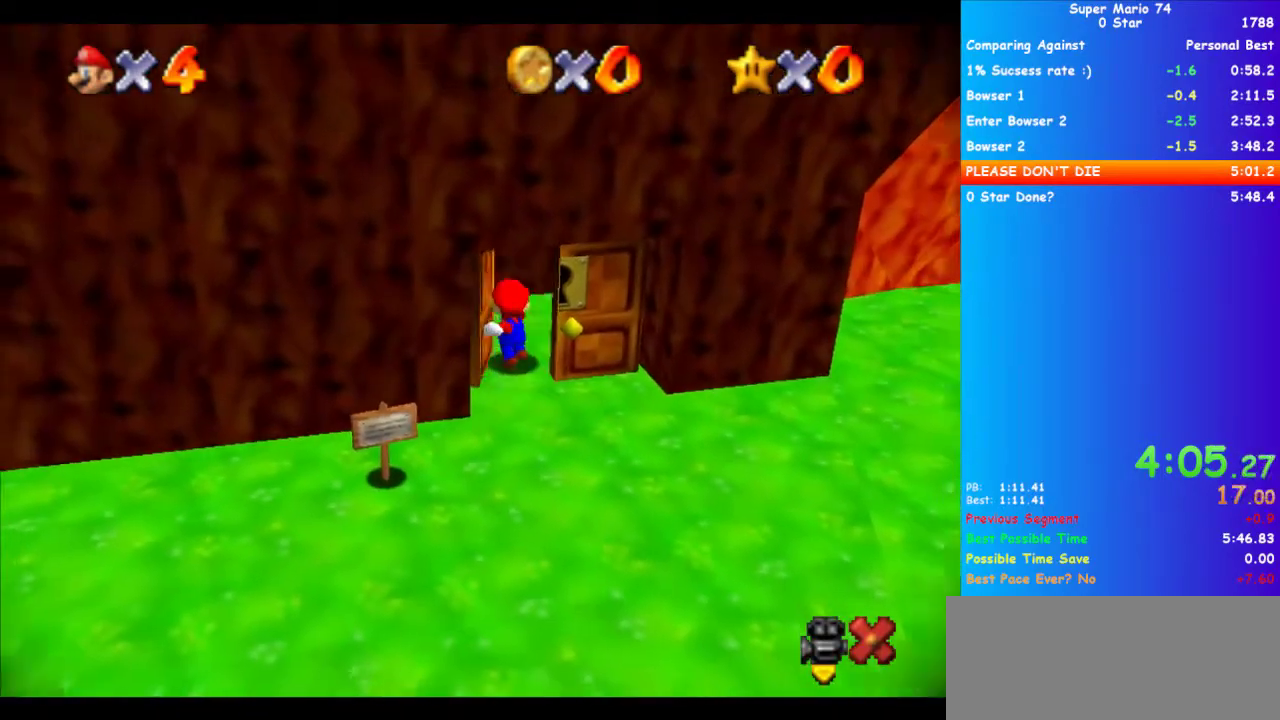
{"buttons": [], "left_stick": "center", "events": [[200, "A", "up"], [200, "Y", "up"]]}
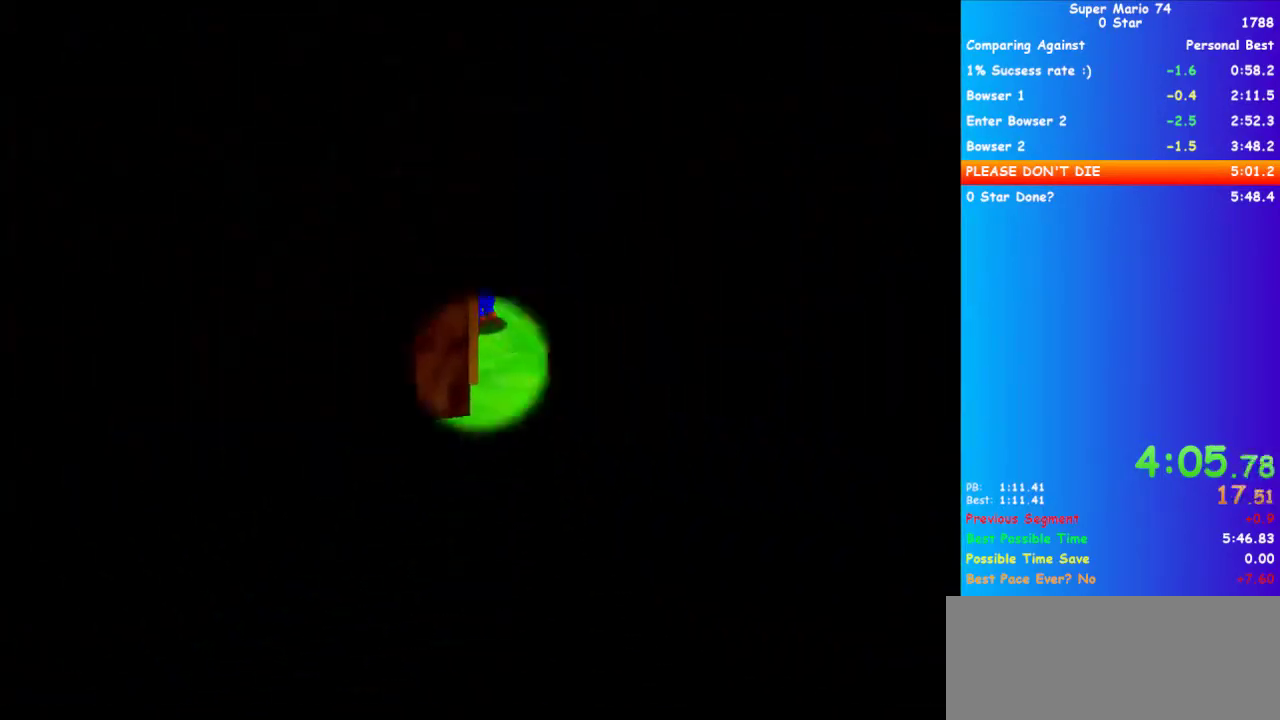
{"buttons": [], "left_stick": "center", "events": []}
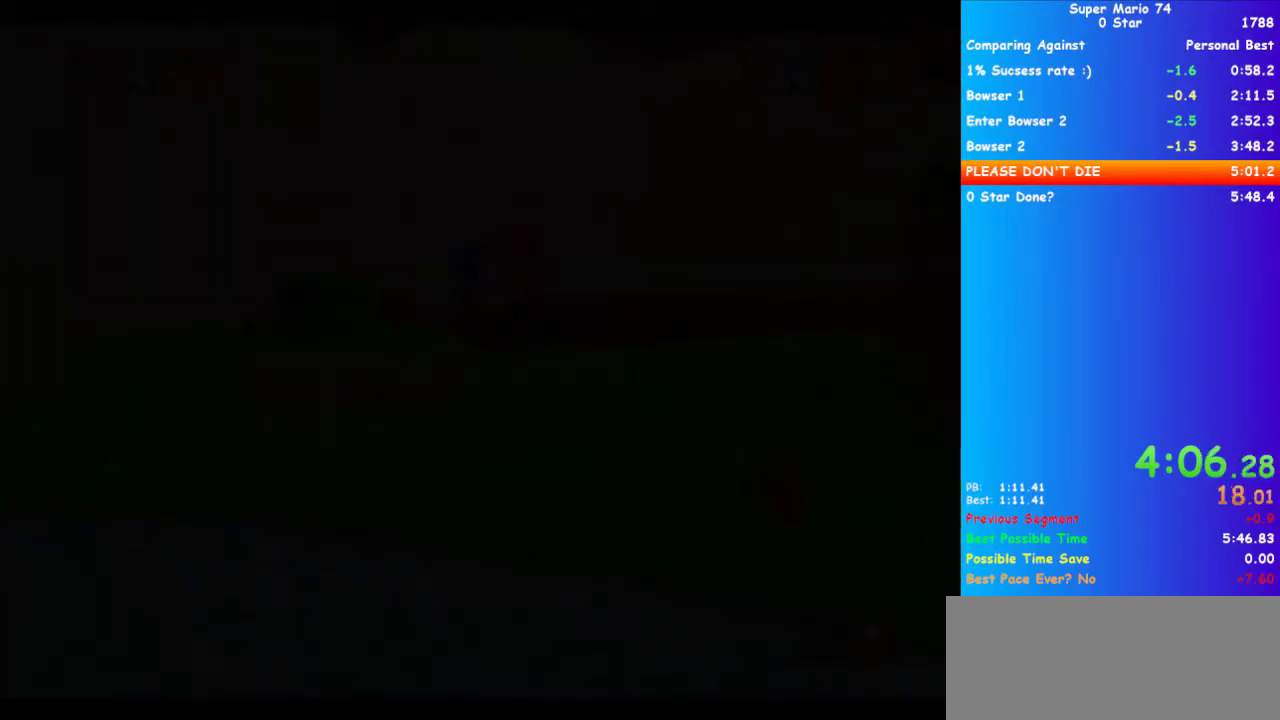
{"buttons": ["A", "R1"], "left_stick": "center", "events": [[100, "X", "down"], [167, "X", "up"], [233, "X", "down"], [333, "X", "up"], [433, "A", "down"], [433, "R1", "down"]]}